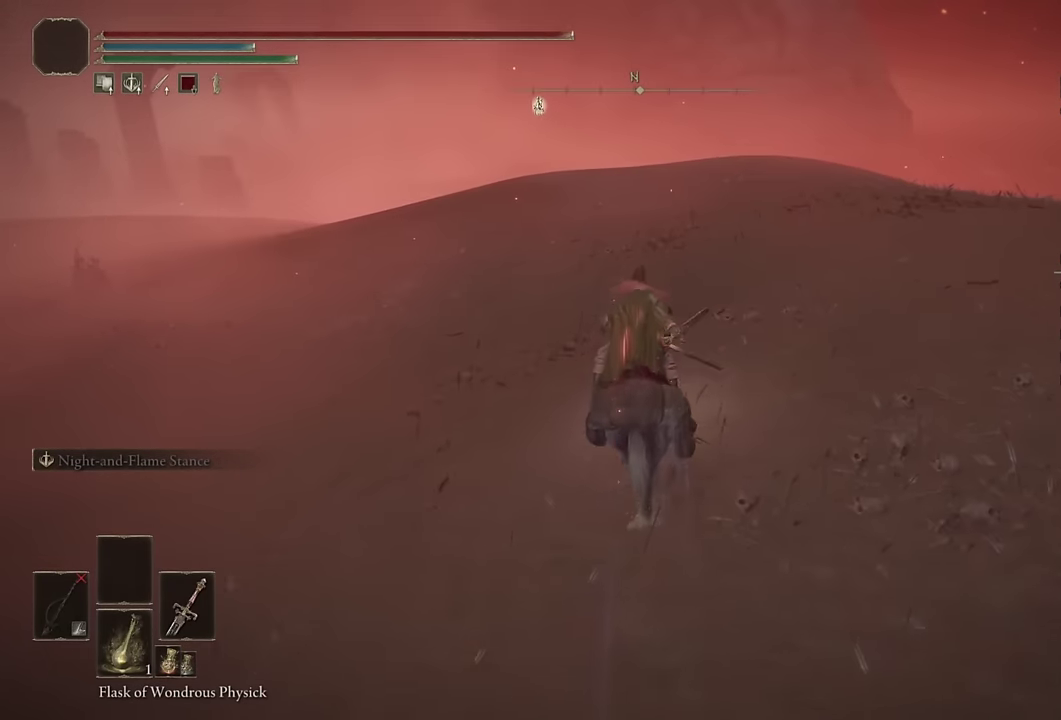
Gameplay with a controller (PlayStation layout); each line is a JSON object with the inputs held at the frame after it. "events" lists button and stick changes between this image and that frame as [ms after this image, input, new state], when the widget could be followed in between.
{"buttons": [], "left_stick": "up", "right_stick": "center", "events": [[166, "CIRCLE", "down"], [266, "CIRCLE", "up"]]}
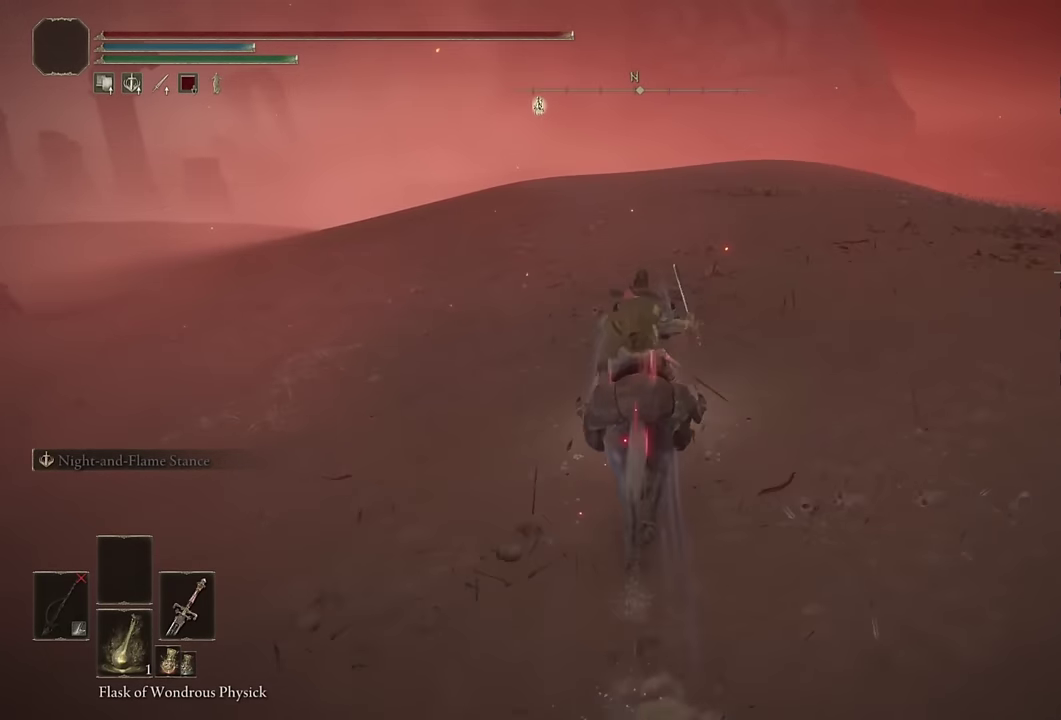
{"buttons": ["CIRCLE"], "left_stick": "up", "right_stick": "center", "events": [[450, "CIRCLE", "down"]]}
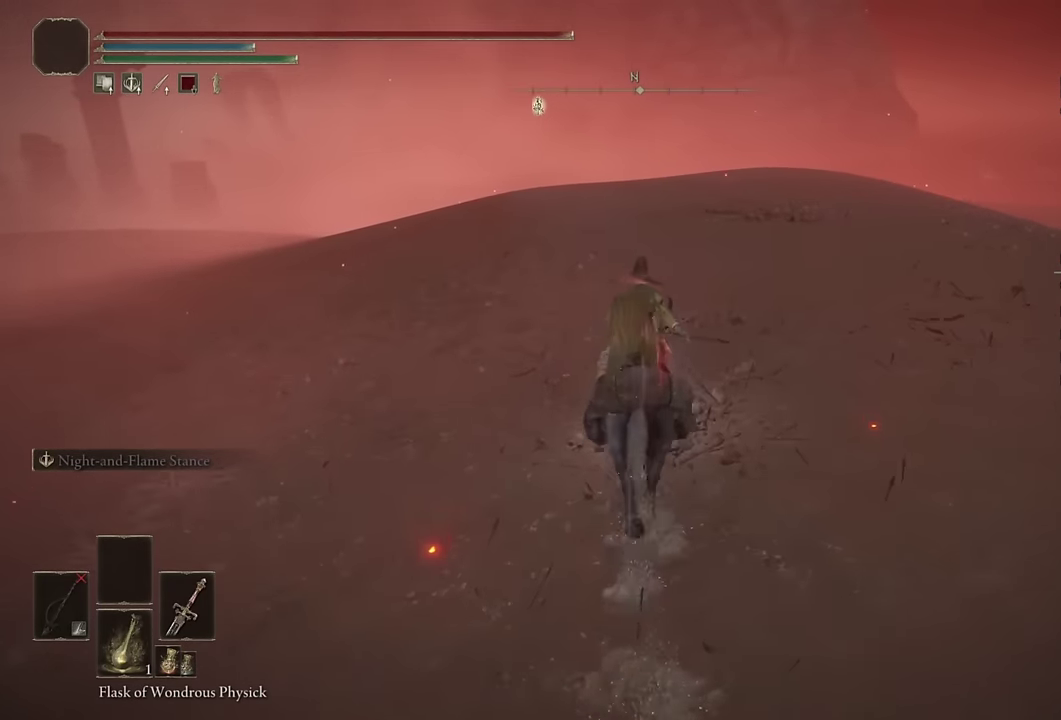
{"buttons": [], "left_stick": "up", "right_stick": "center", "events": [[83, "CIRCLE", "up"], [416, "right_stick", "right"], [483, "right_stick", "center"]]}
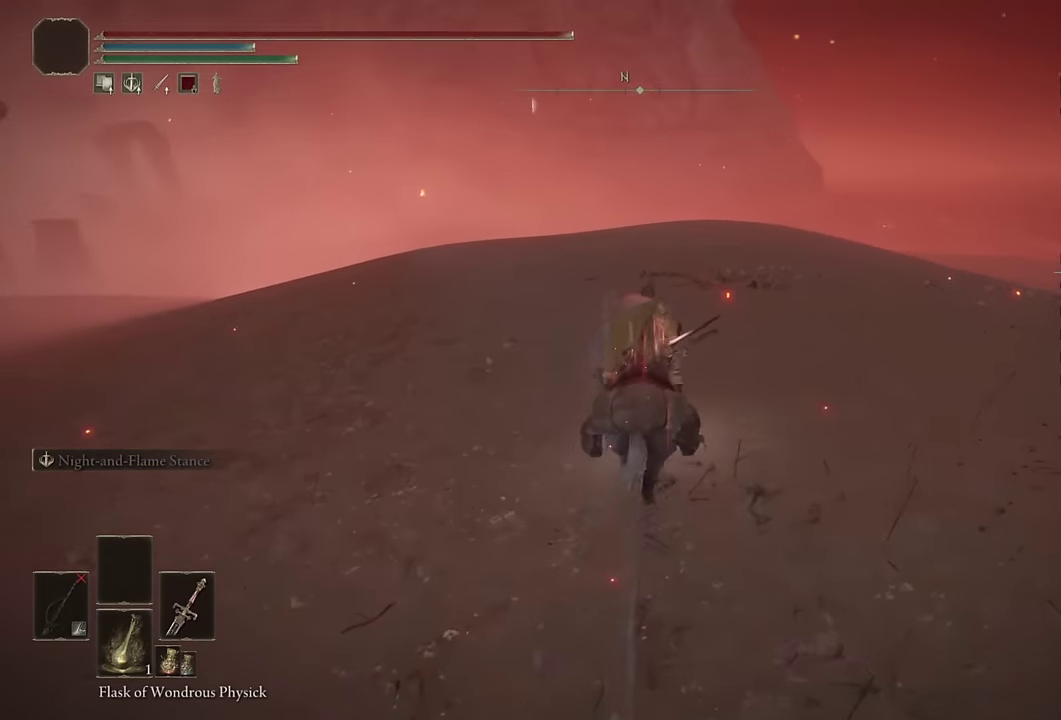
{"buttons": [], "left_stick": "up", "right_stick": "center", "events": [[300, "CIRCLE", "down"], [400, "CIRCLE", "up"]]}
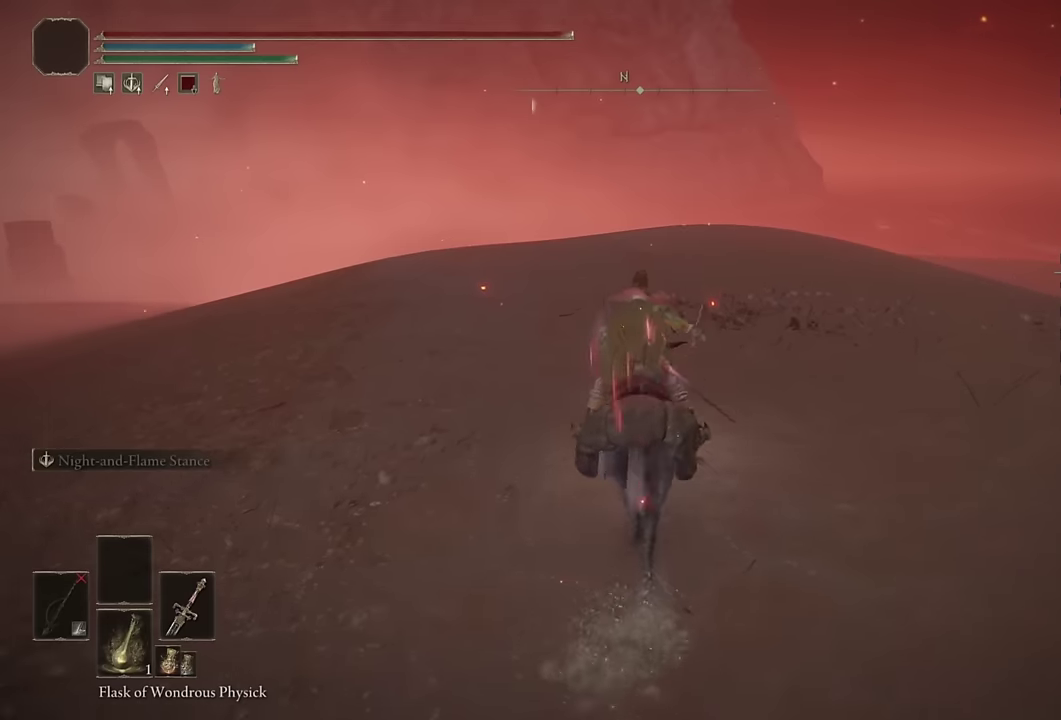
{"buttons": [], "left_stick": "up", "right_stick": "center", "events": [[250, "right_stick", "down-left"], [383, "right_stick", "center"]]}
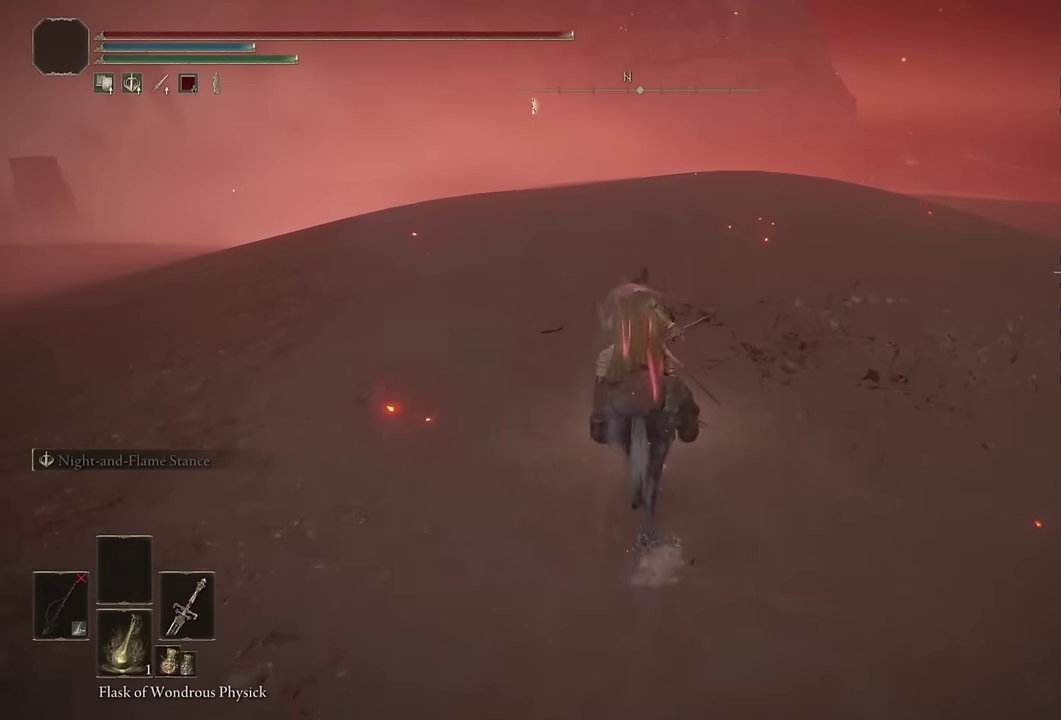
{"buttons": [], "left_stick": "up", "right_stick": "center", "events": [[100, "CIRCLE", "down"], [216, "CIRCLE", "up"]]}
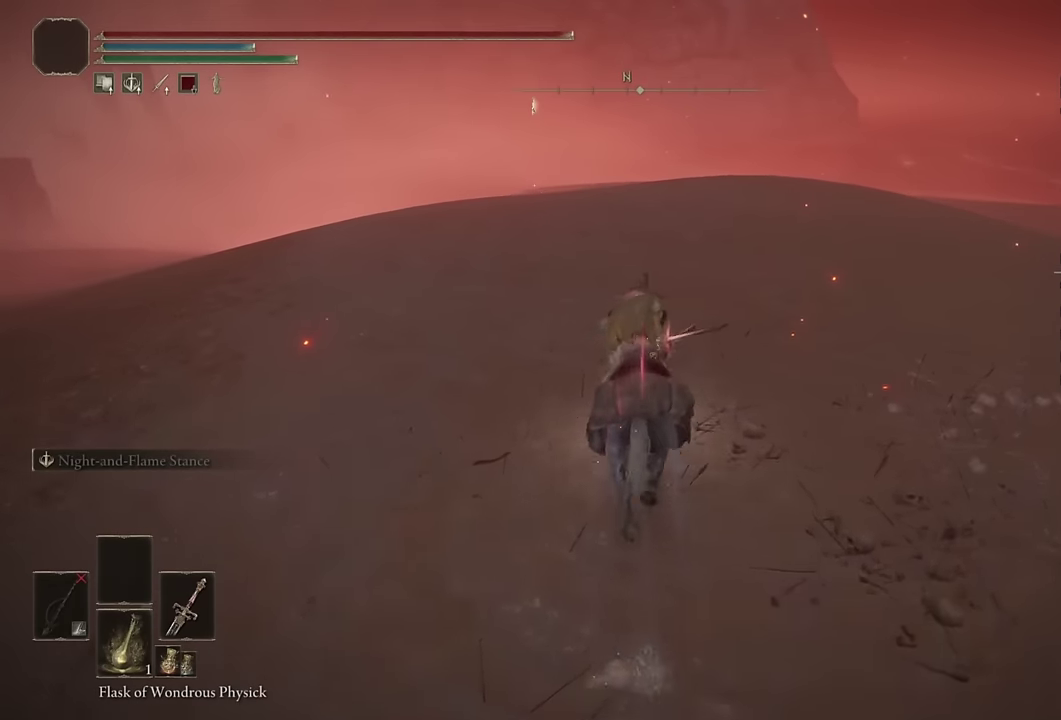
{"buttons": ["CIRCLE"], "left_stick": "up", "right_stick": "center", "events": [[400, "CIRCLE", "down"]]}
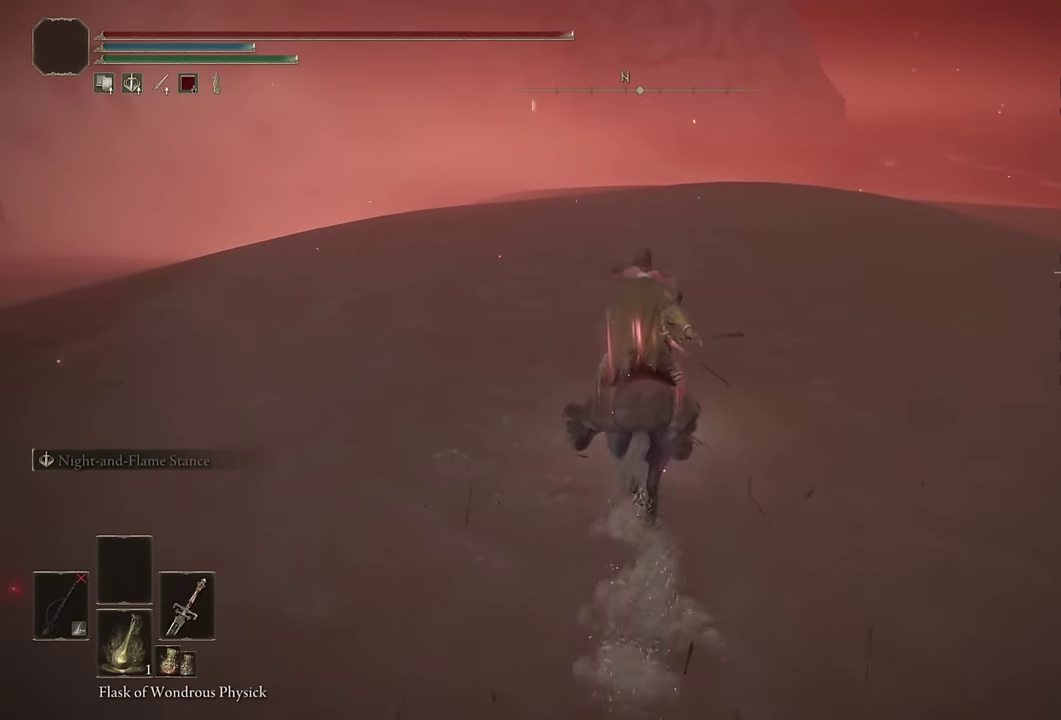
{"buttons": [], "left_stick": "up", "right_stick": "center", "events": [[16, "CIRCLE", "up"]]}
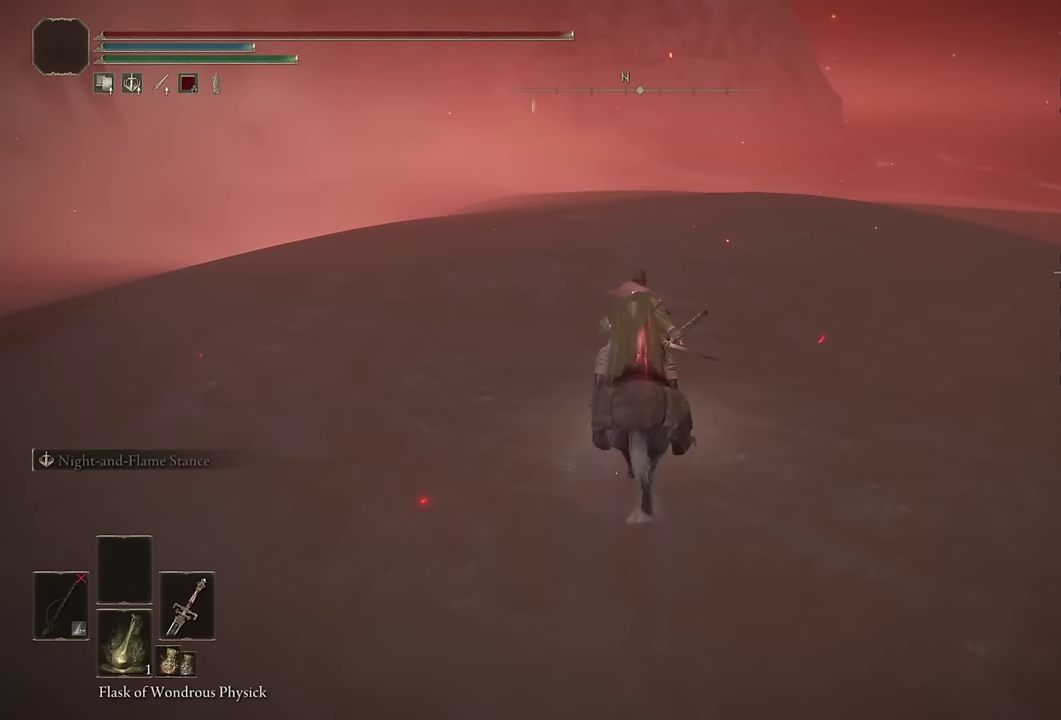
{"buttons": [], "left_stick": "up", "right_stick": "center", "events": [[100, "CIRCLE", "down"], [166, "CIRCLE", "up"], [250, "CIRCLE", "down"], [350, "CIRCLE", "up"]]}
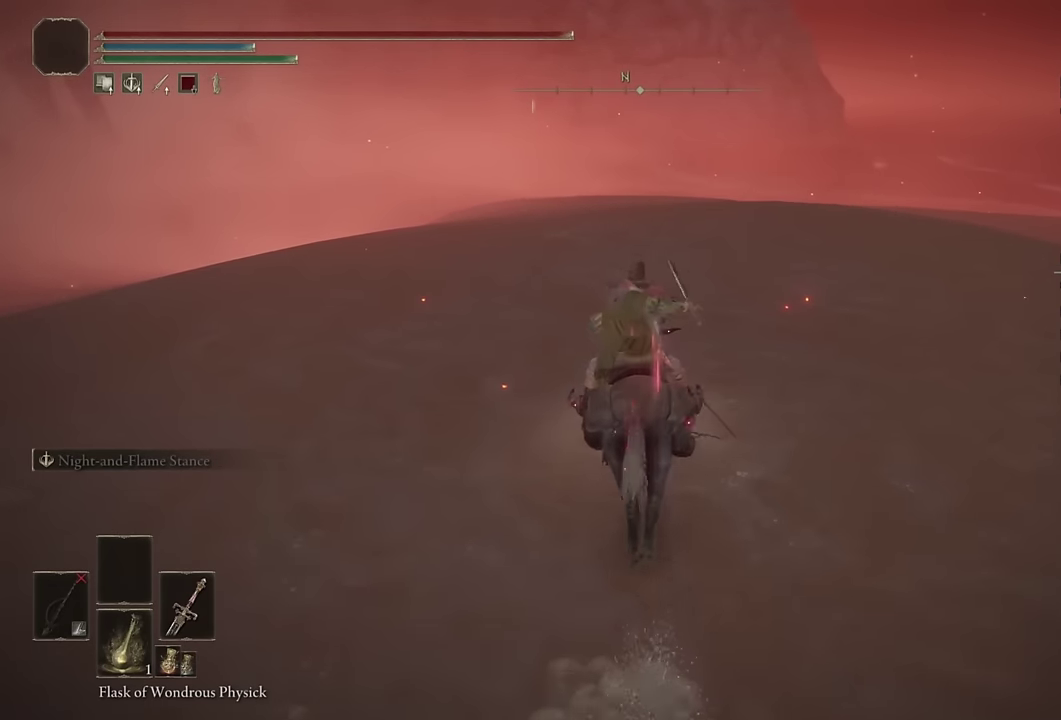
{"buttons": ["CIRCLE"], "left_stick": "up", "right_stick": "center", "events": [[166, "right_stick", "up-left"], [283, "right_stick", "center"], [483, "CIRCLE", "down"]]}
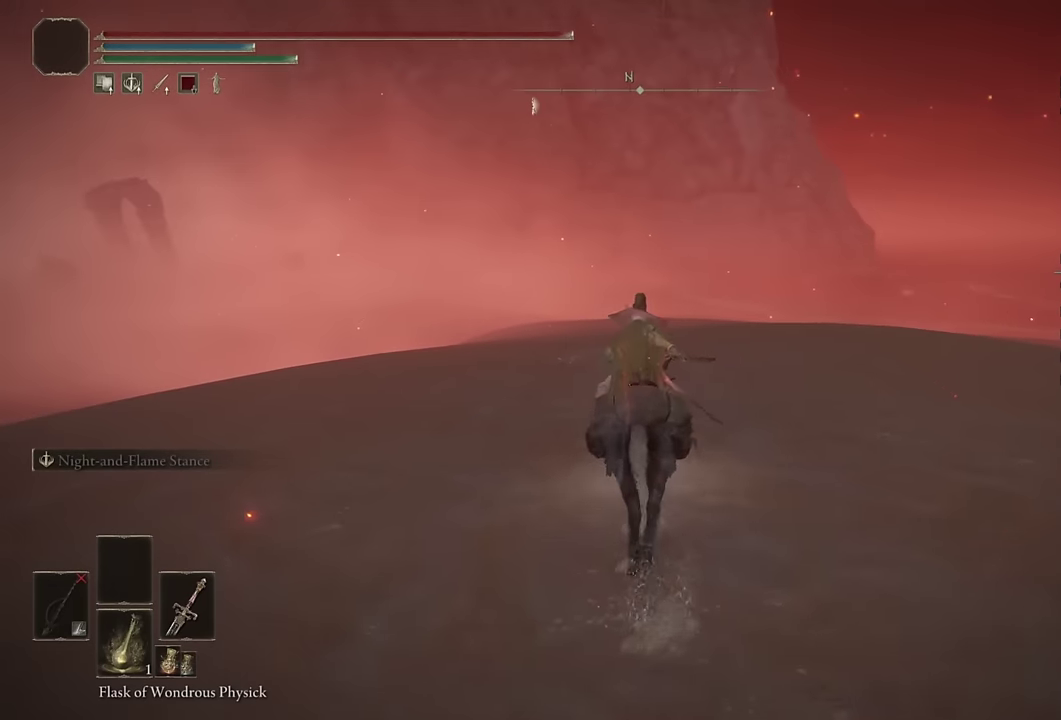
{"buttons": [], "left_stick": "up", "right_stick": "center", "events": [[83, "CIRCLE", "up"], [166, "CIRCLE", "down"], [266, "CIRCLE", "up"]]}
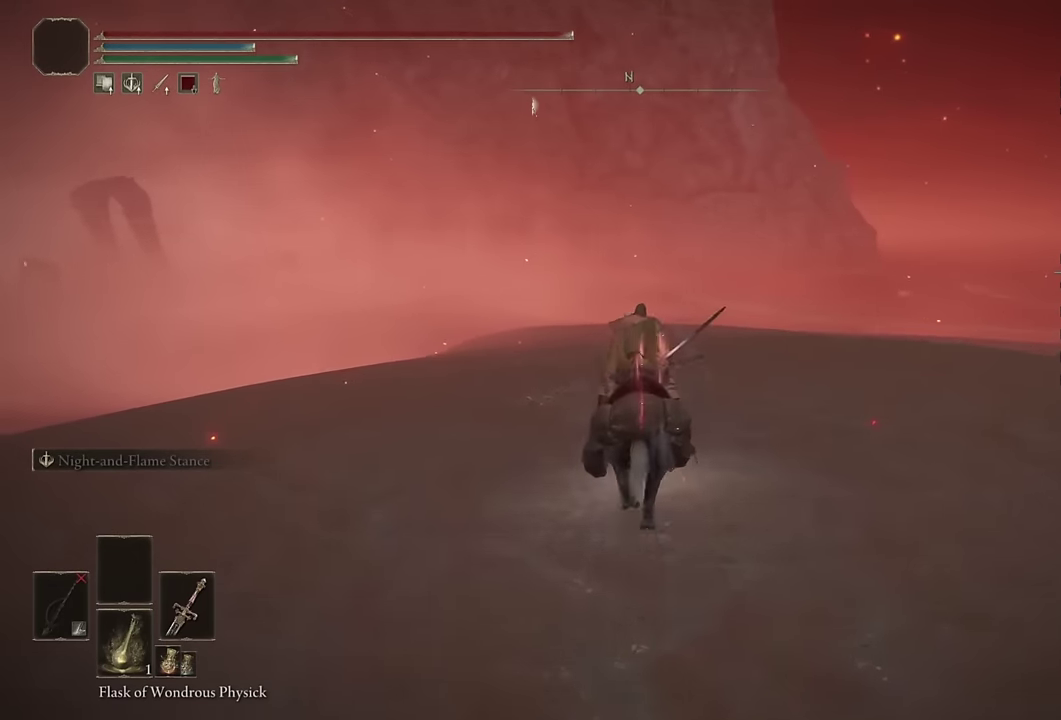
{"buttons": [], "left_stick": "up", "right_stick": "center", "events": [[50, "right_stick", "down"], [183, "right_stick", "center"], [366, "CIRCLE", "down"], [466, "CIRCLE", "up"]]}
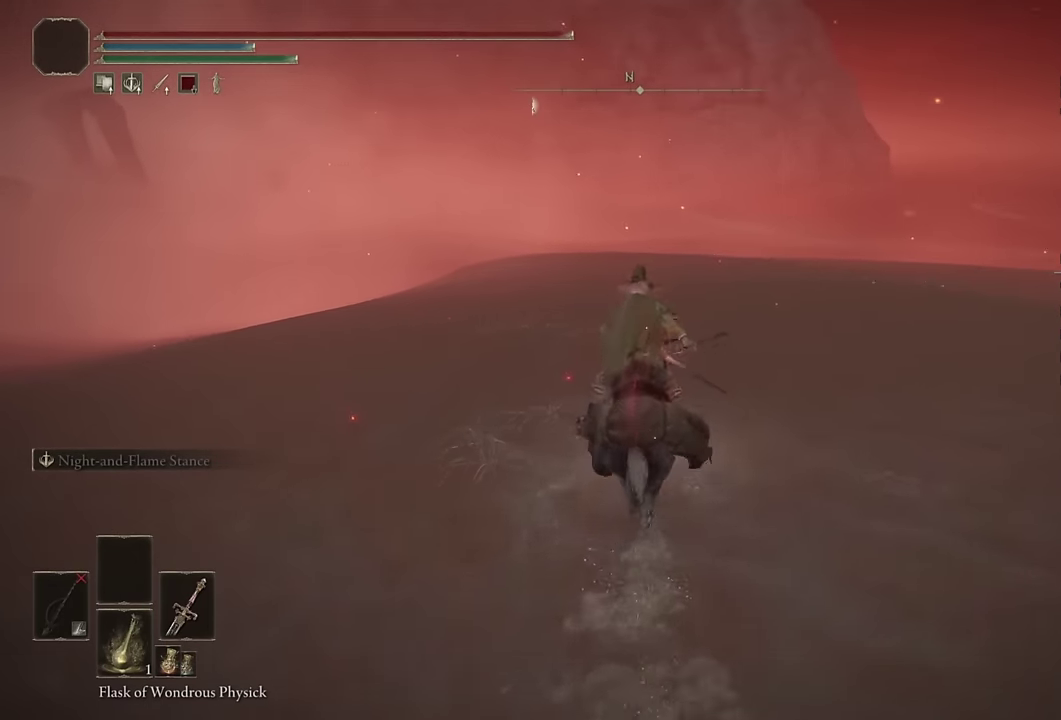
{"buttons": [], "left_stick": "up-right", "right_stick": "up-left", "events": [[316, "right_stick", "up-left"], [466, "left_stick", "up-right"]]}
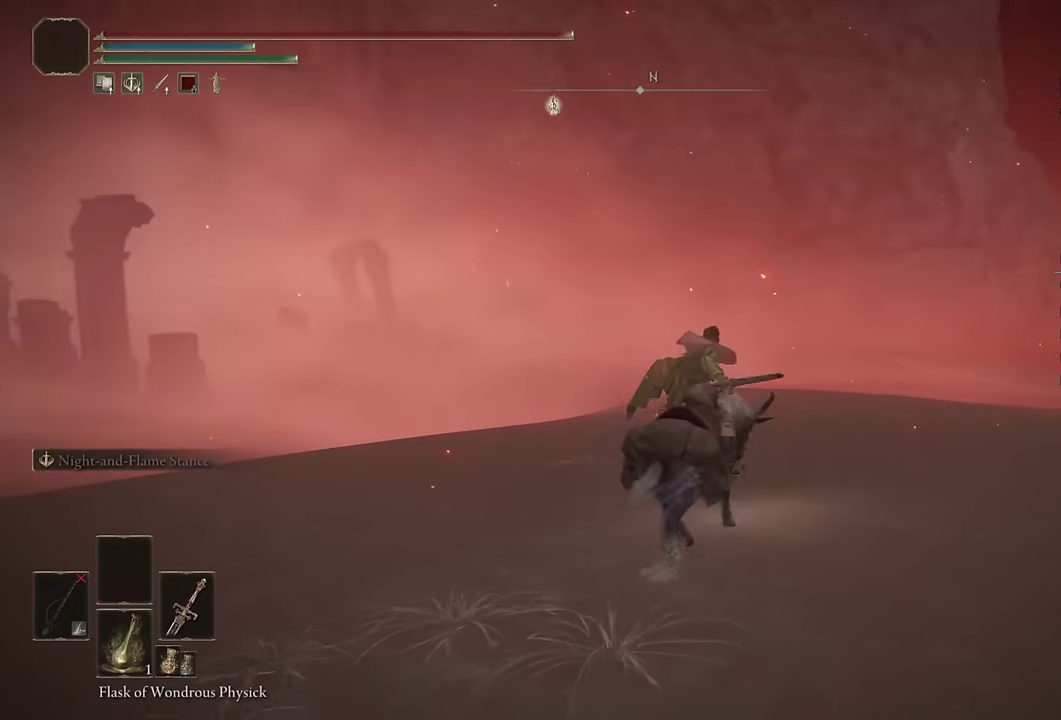
{"buttons": [], "left_stick": "up", "right_stick": "center", "events": [[33, "left_stick", "down-left"], [116, "right_stick", "center"], [166, "left_stick", "up"], [266, "CIRCLE", "down"], [350, "CIRCLE", "up"]]}
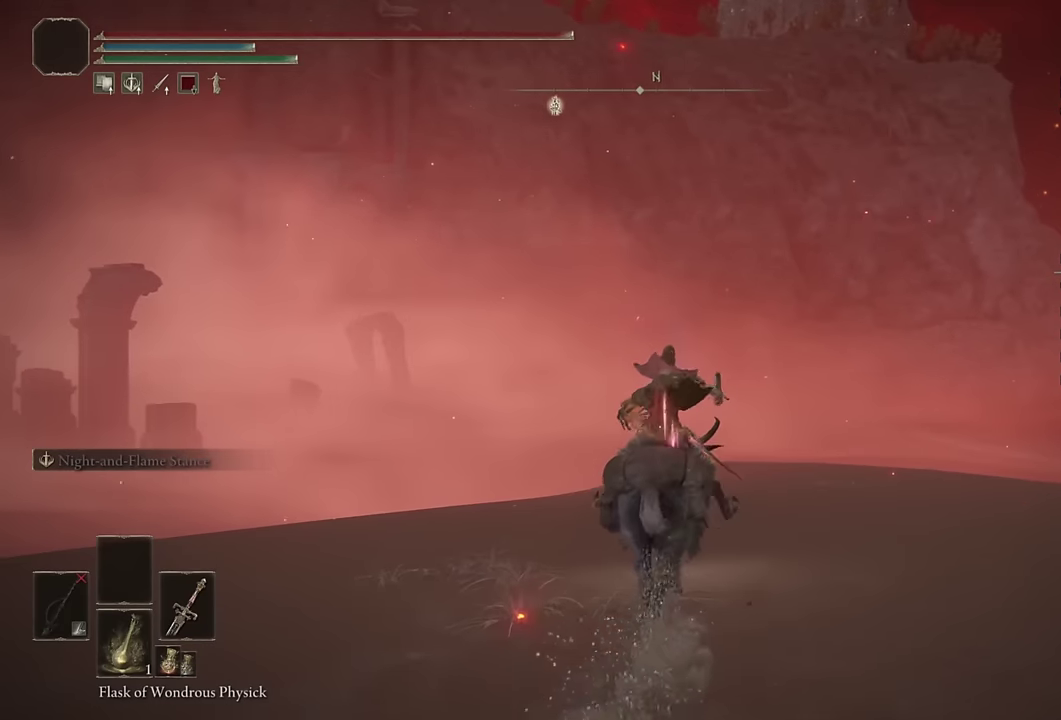
{"buttons": [], "left_stick": "up", "right_stick": "center", "events": [[133, "right_stick", "up"], [400, "right_stick", "center"]]}
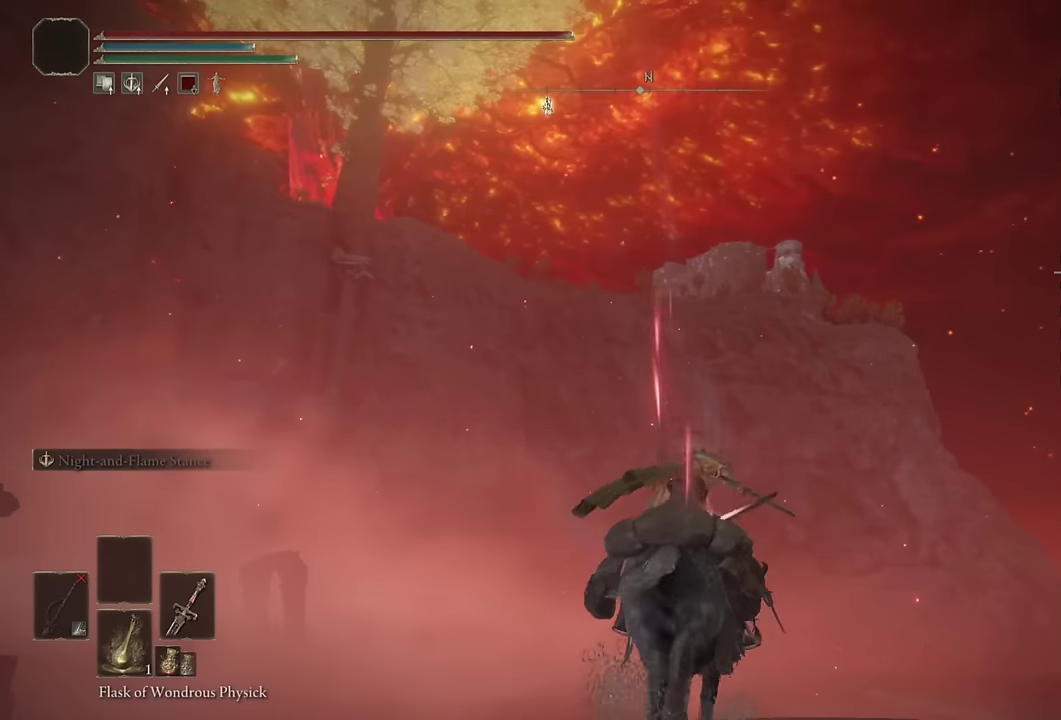
{"buttons": [], "left_stick": "up", "right_stick": "down", "events": [[166, "CIRCLE", "down"], [250, "CIRCLE", "up"], [466, "right_stick", "down"]]}
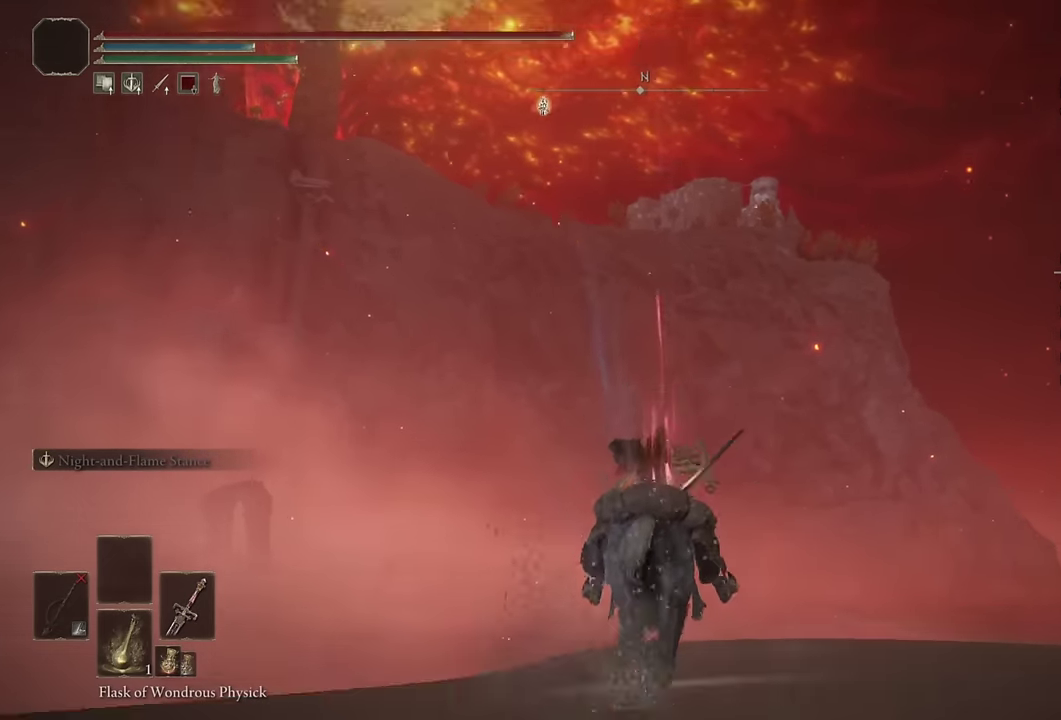
{"buttons": ["CIRCLE"], "left_stick": "up", "right_stick": "center", "events": [[283, "right_stick", "center"], [450, "CIRCLE", "down"]]}
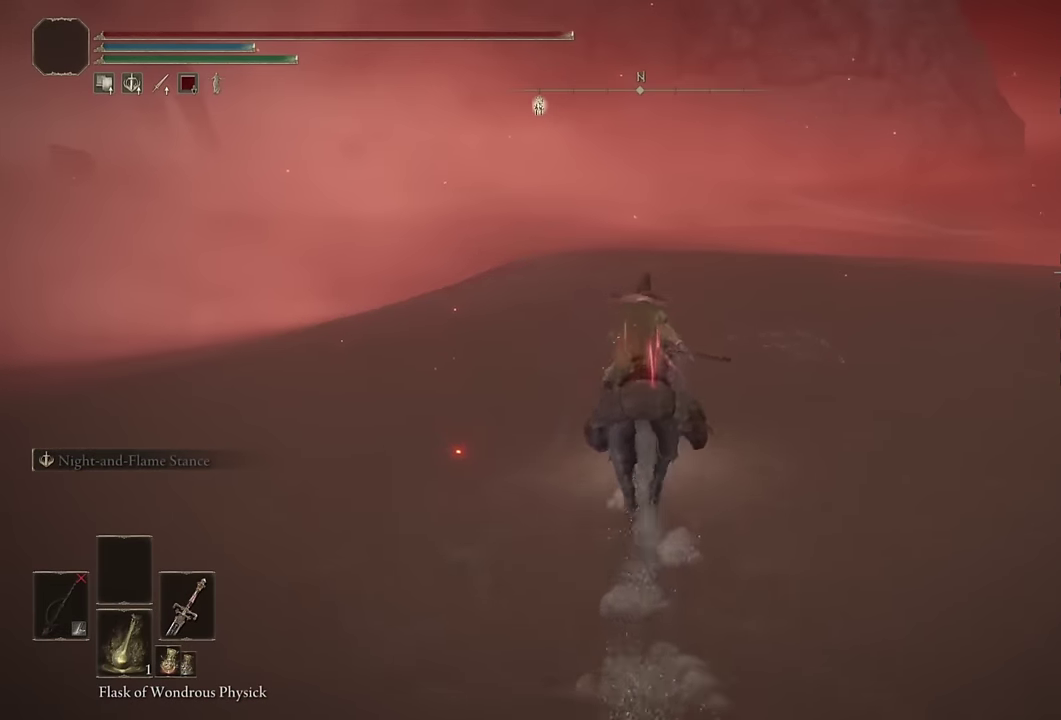
{"buttons": [], "left_stick": "up", "right_stick": "center", "events": [[66, "CIRCLE", "up"]]}
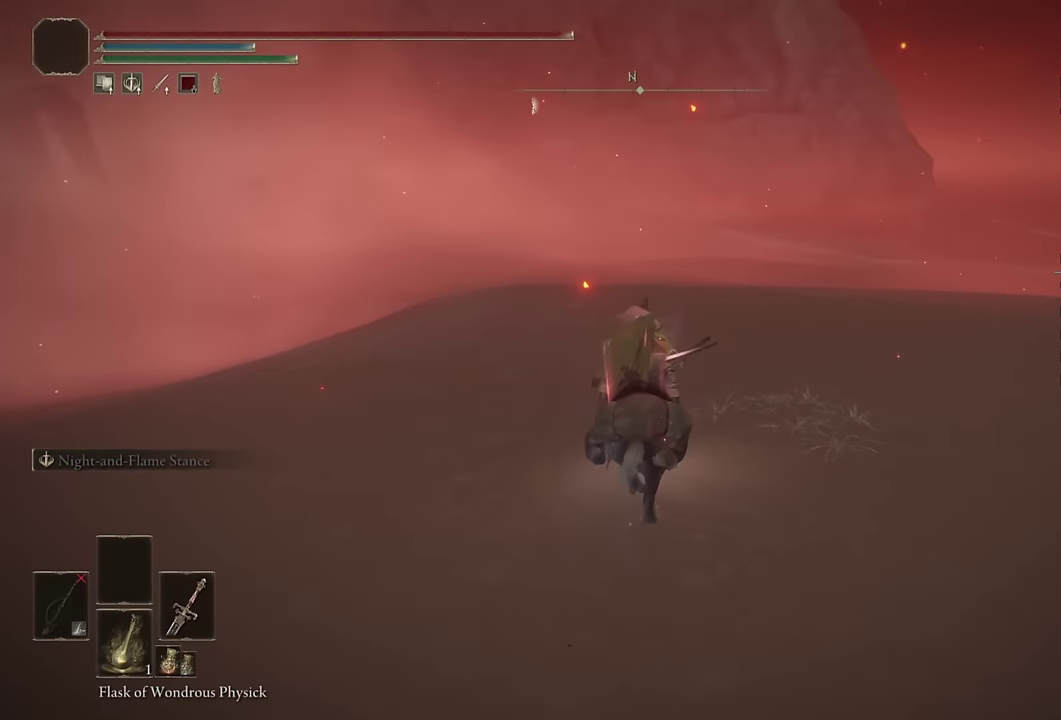
{"buttons": [], "left_stick": "up", "right_stick": "center", "events": [[283, "CIRCLE", "down"], [383, "CIRCLE", "up"]]}
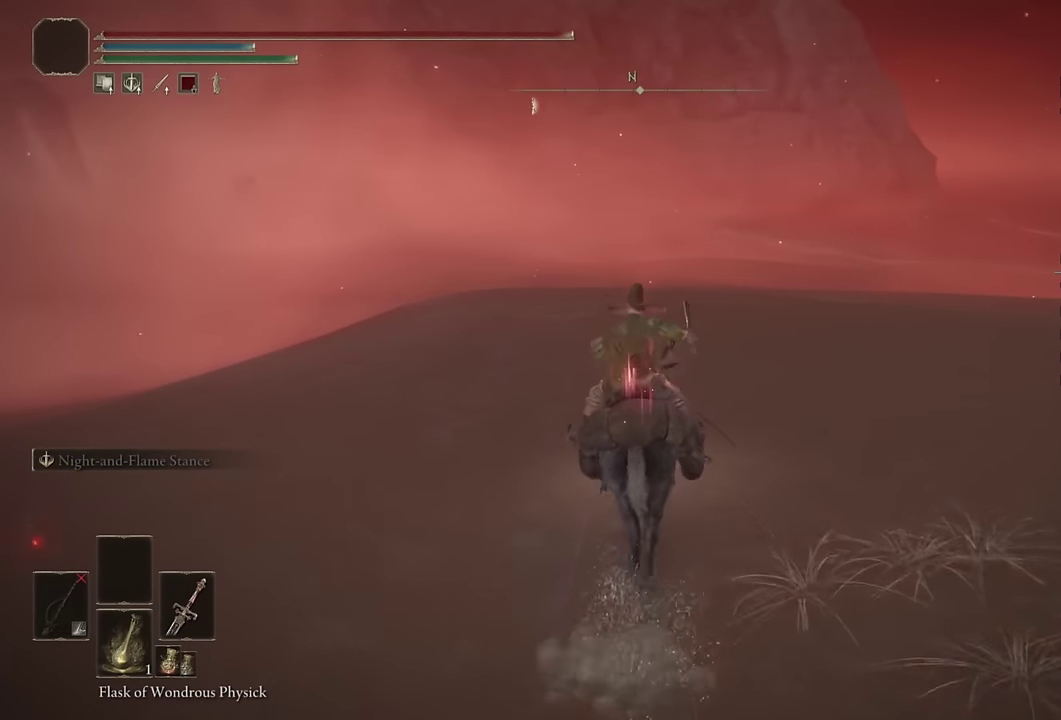
{"buttons": [], "left_stick": "up", "right_stick": "center", "events": []}
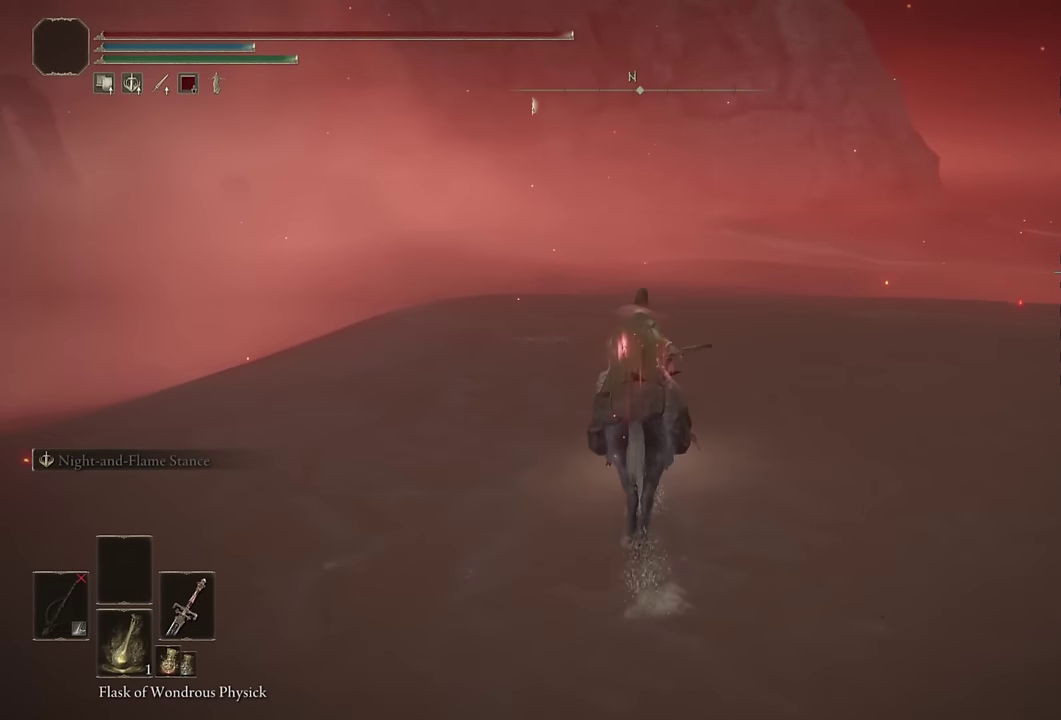
{"buttons": [], "left_stick": "up", "right_stick": "center", "events": [[83, "CIRCLE", "down"], [200, "CIRCLE", "up"]]}
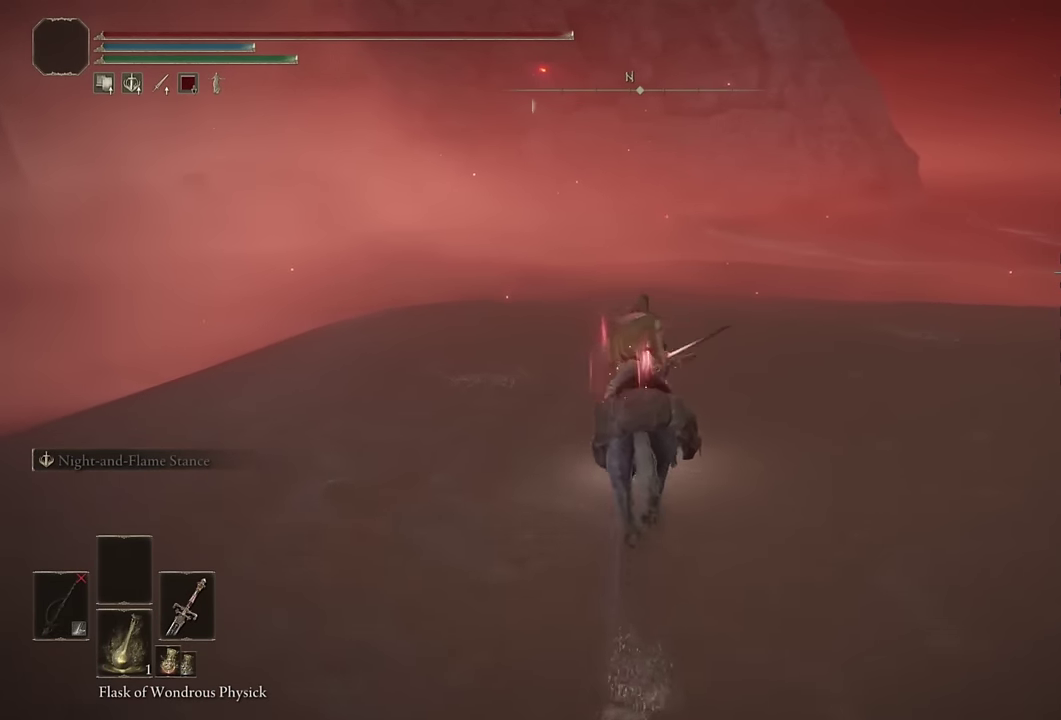
{"buttons": [], "left_stick": "up", "right_stick": "center", "events": [[350, "CIRCLE", "down"], [466, "CIRCLE", "up"]]}
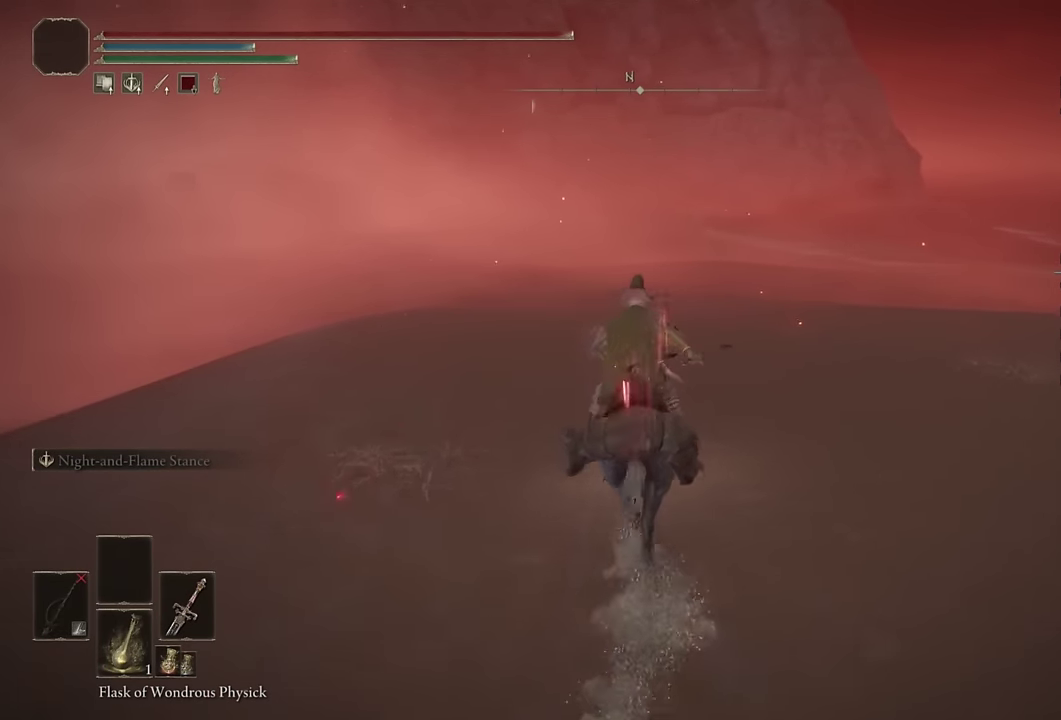
{"buttons": [], "left_stick": "up", "right_stick": "center", "events": []}
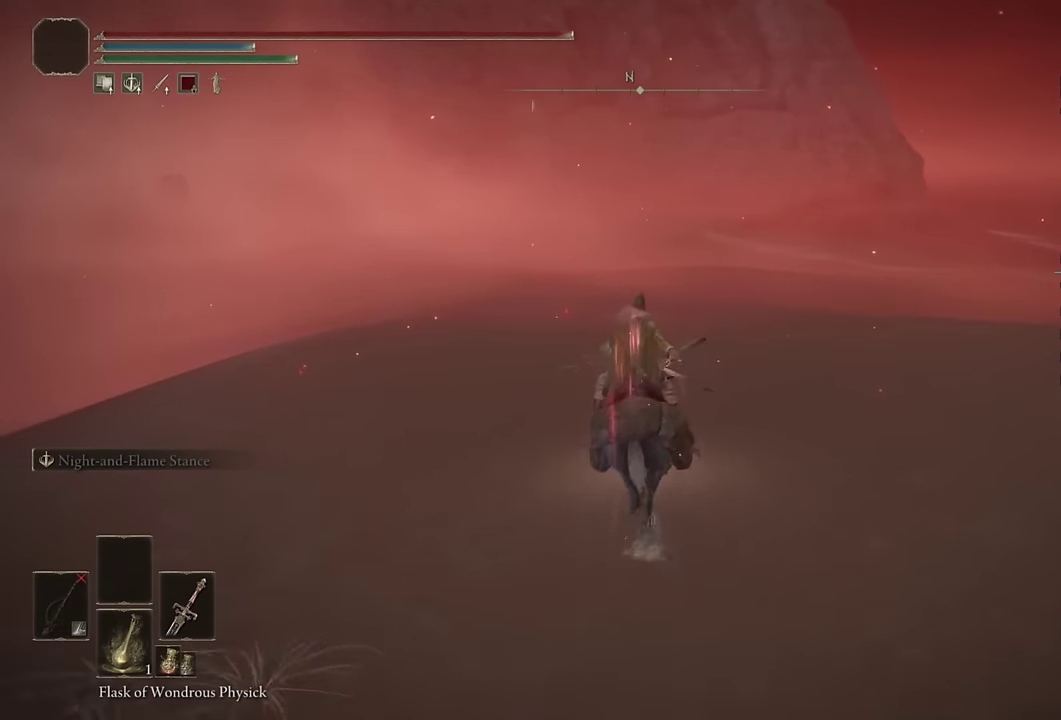
{"buttons": [], "left_stick": "up", "right_stick": "center", "events": [[166, "CIRCLE", "down"], [283, "CIRCLE", "up"]]}
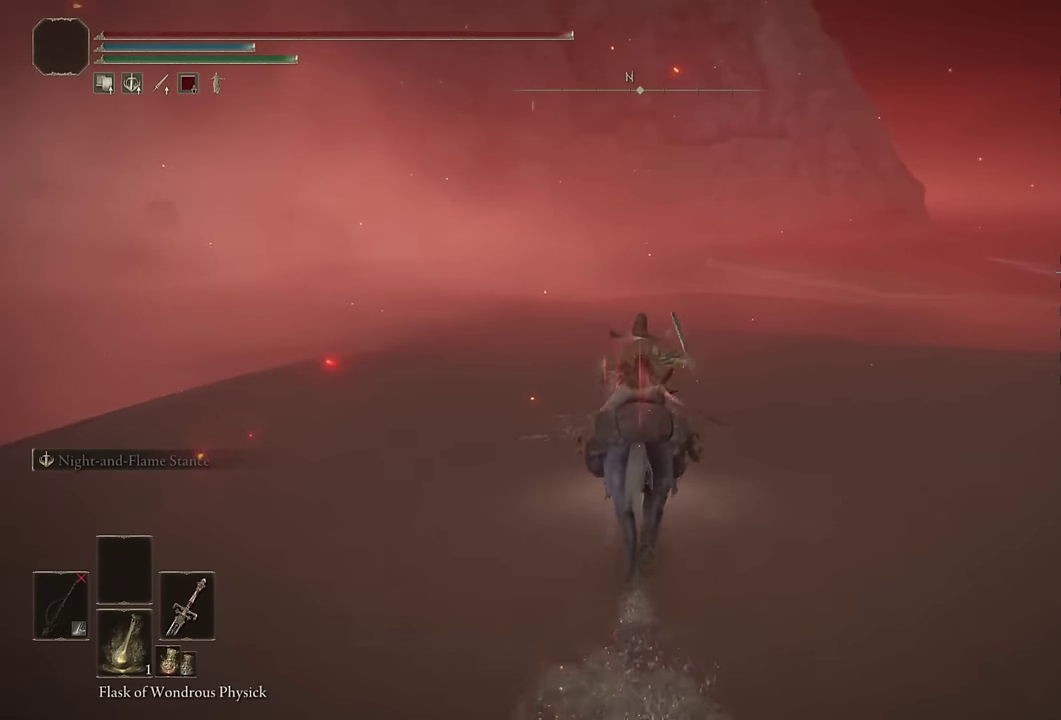
{"buttons": ["CIRCLE"], "left_stick": "up", "right_stick": "center", "events": [[483, "CIRCLE", "down"]]}
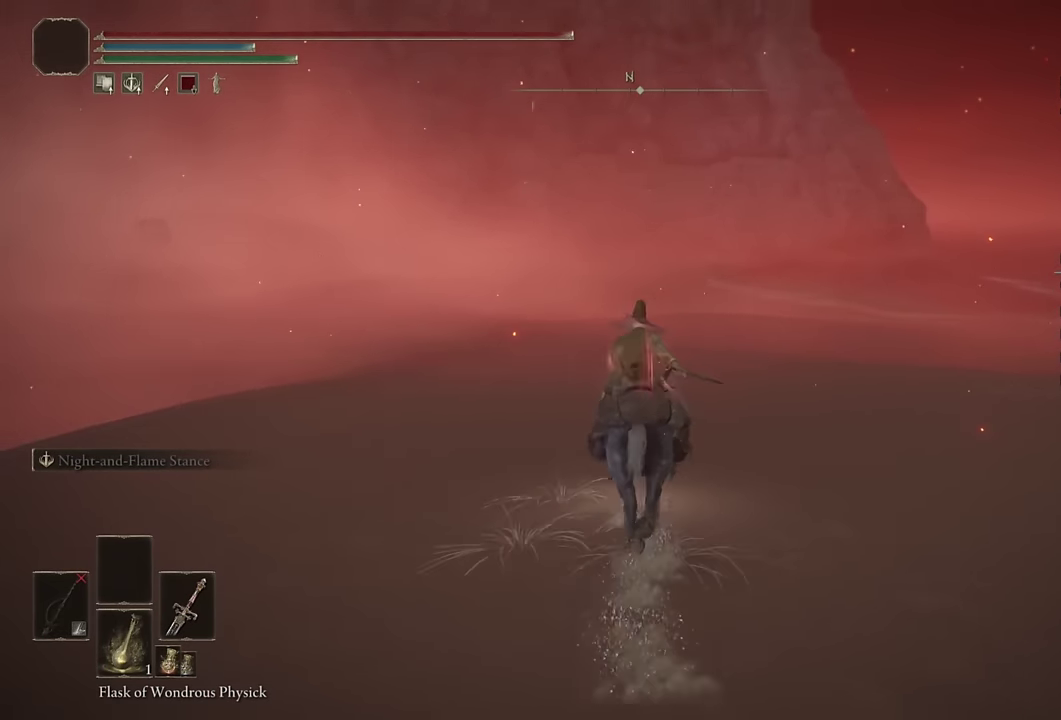
{"buttons": [], "left_stick": "up", "right_stick": "center", "events": [[83, "CIRCLE", "up"]]}
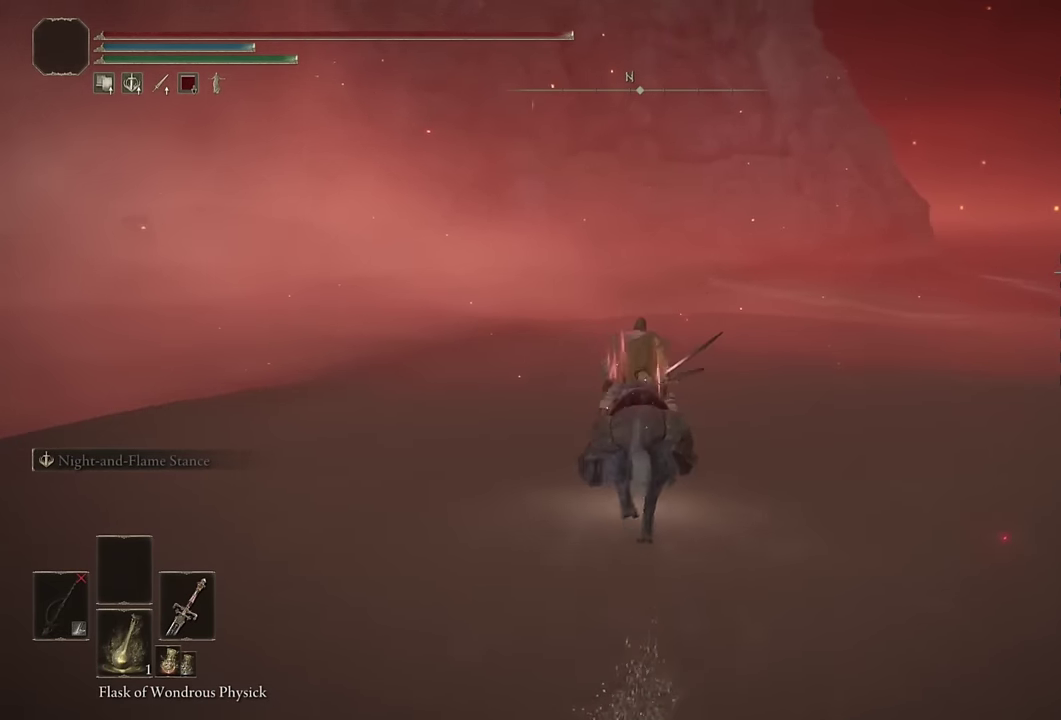
{"buttons": [], "left_stick": "up", "right_stick": "center", "events": [[233, "CIRCLE", "down"], [383, "CIRCLE", "up"]]}
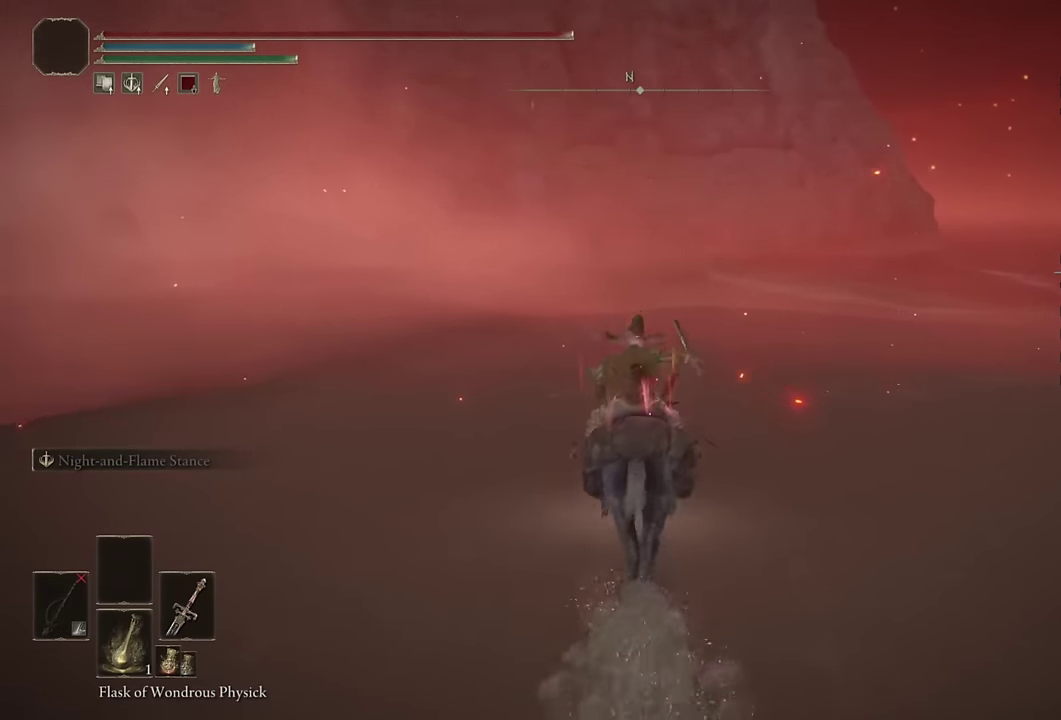
{"buttons": [], "left_stick": "up", "right_stick": "center", "events": []}
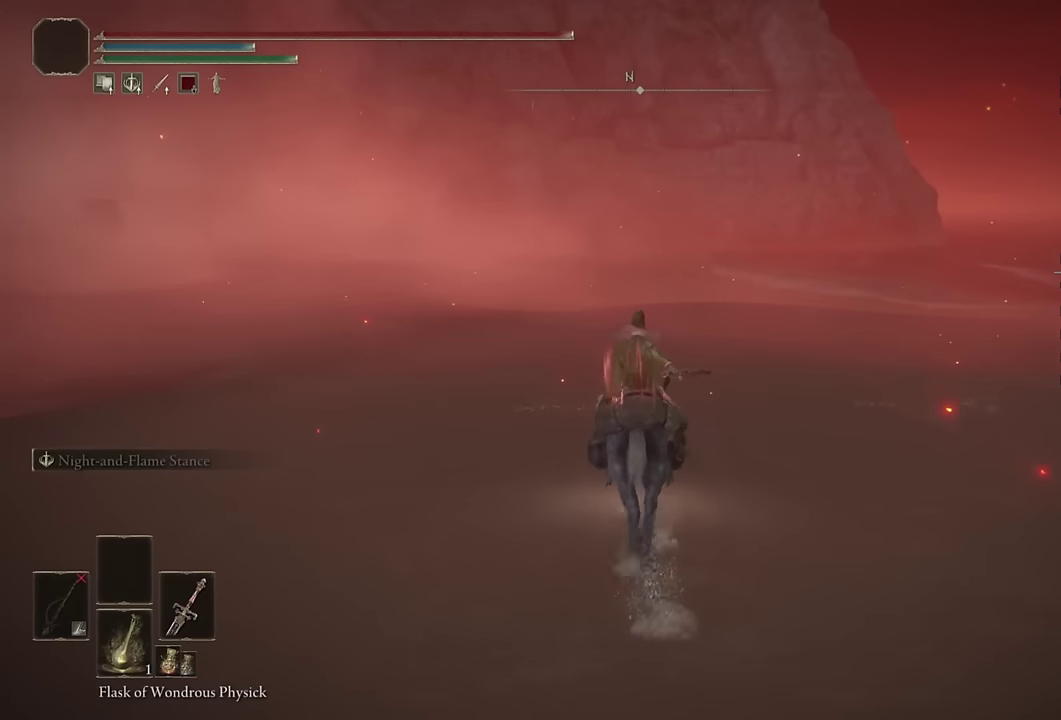
{"buttons": [], "left_stick": "up", "right_stick": "center", "events": [[16, "CIRCLE", "down"], [166, "CIRCLE", "up"]]}
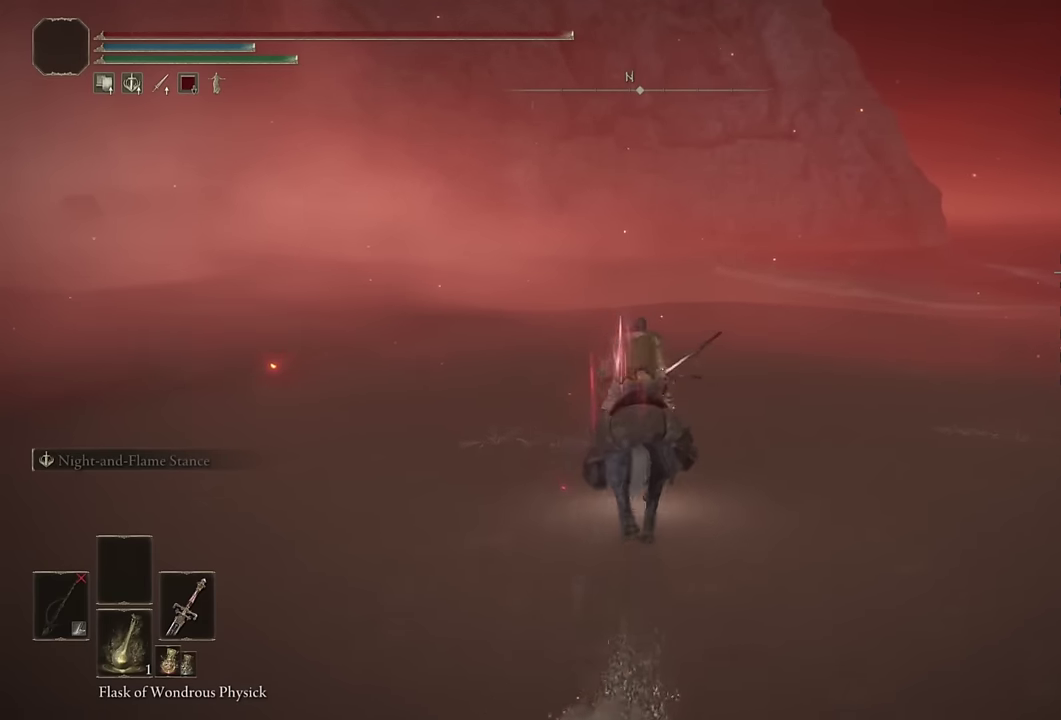
{"buttons": [], "left_stick": "up", "right_stick": "center", "events": [[283, "CIRCLE", "down"], [416, "CIRCLE", "up"]]}